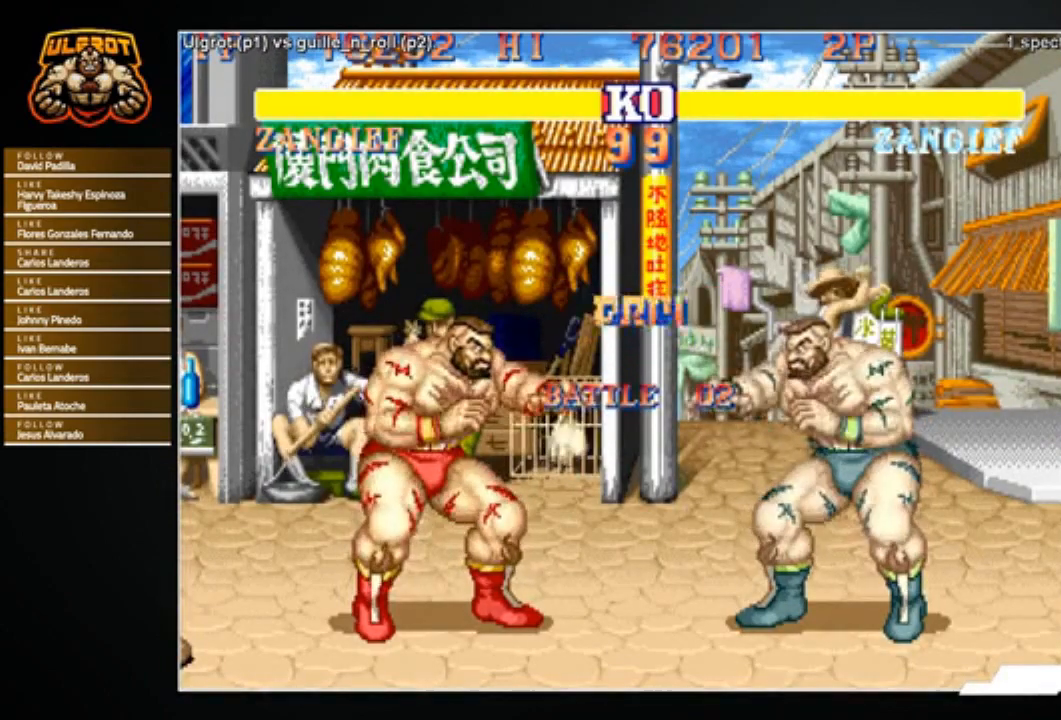
Gameplay with a controller (arcade stick); each line is a JSON object with the inputs held at the frame after it. "events" lists button and stick changes between this image and that frame as [ms after this image, input, new state], when the widget could be followed in between. Not read: L3 R3.
{"buttons": [], "left_stick": "left", "events": [[167, "left_stick", "left"]]}
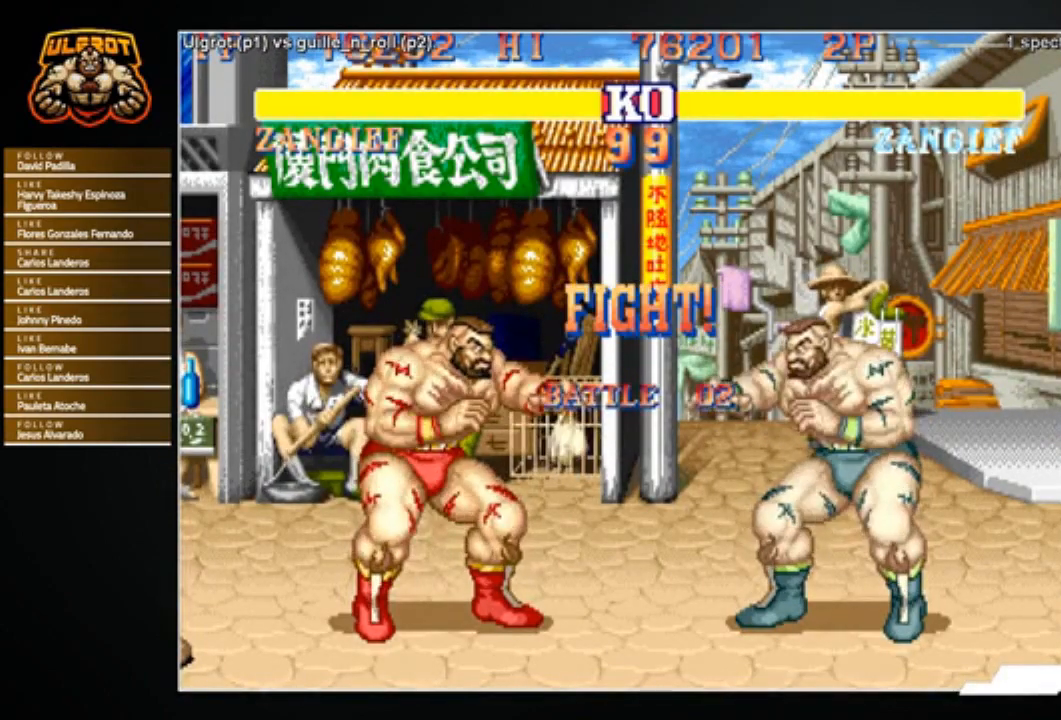
{"buttons": [], "left_stick": "left", "events": []}
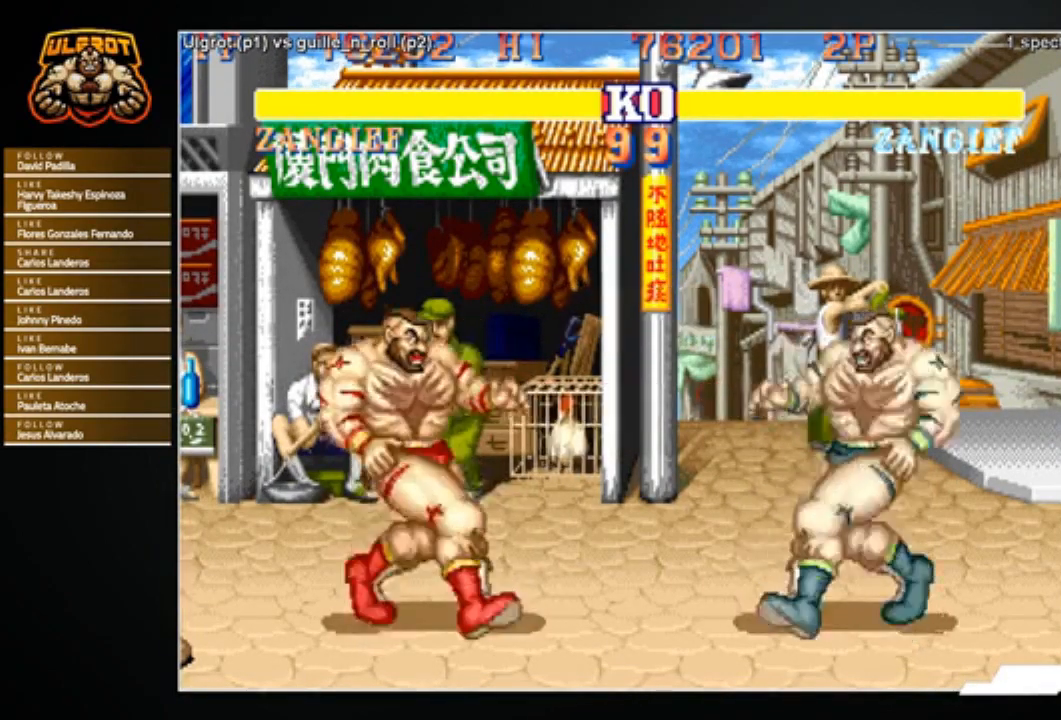
{"buttons": [], "left_stick": "left", "events": [[100, "R1", "down"], [100, "SQUARE", "down"], [100, "TRIANGLE", "down"], [167, "R1", "up"], [167, "SQUARE", "up"], [167, "TRIANGLE", "up"]]}
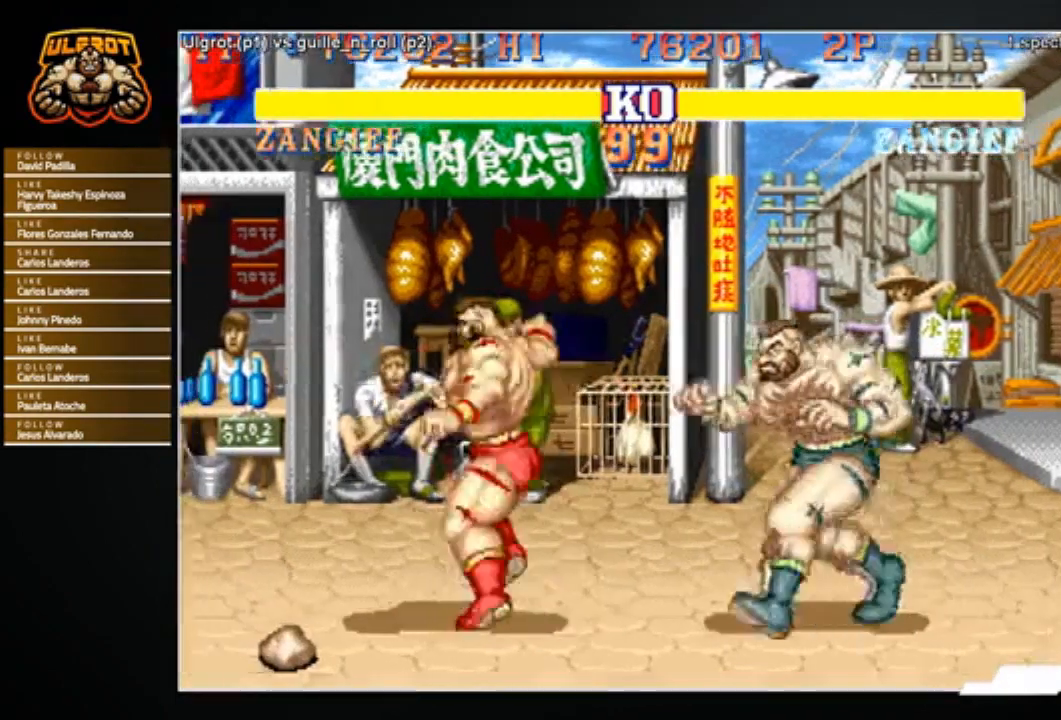
{"buttons": [], "left_stick": "left", "events": []}
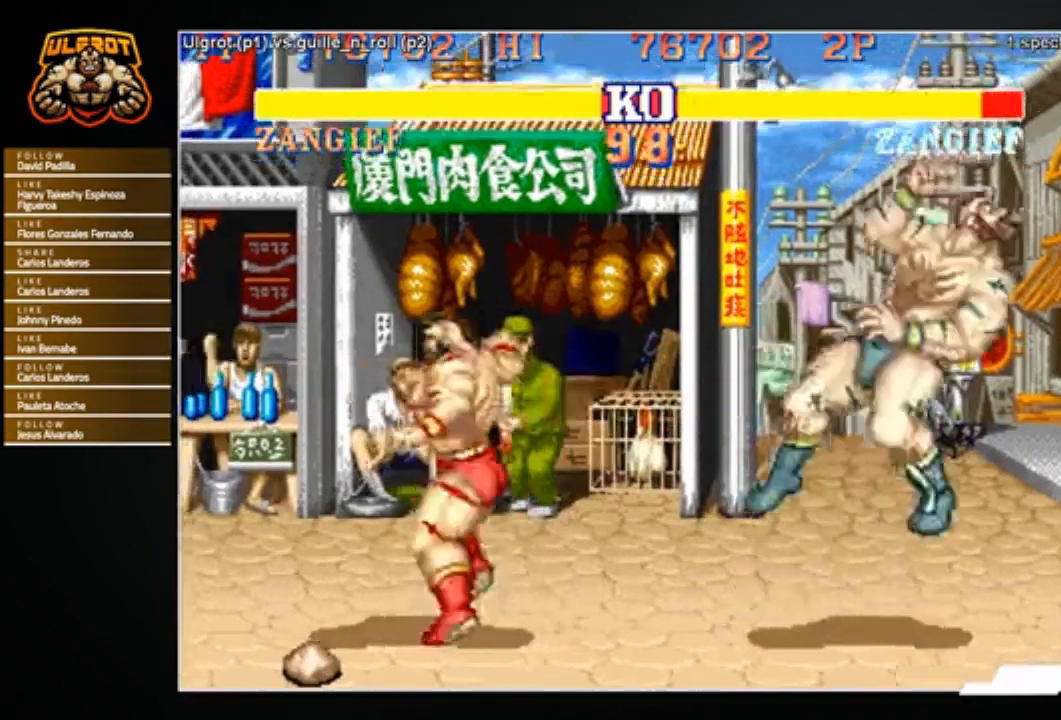
{"buttons": [], "left_stick": "right", "events": [[167, "left_stick", "right"]]}
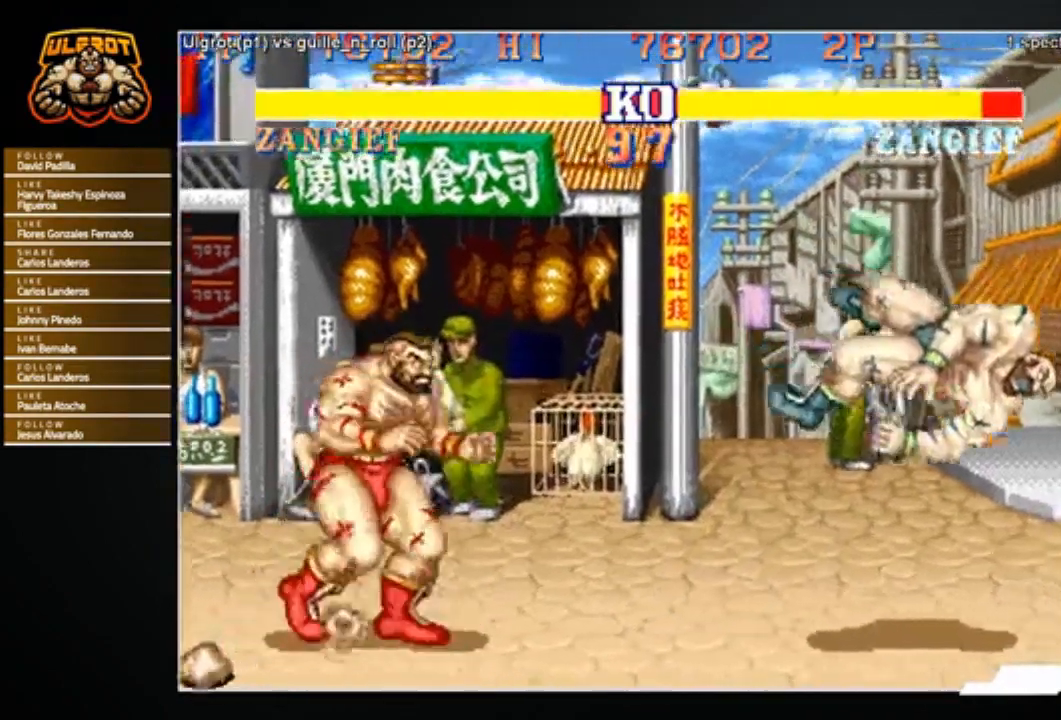
{"buttons": [], "left_stick": "right", "events": []}
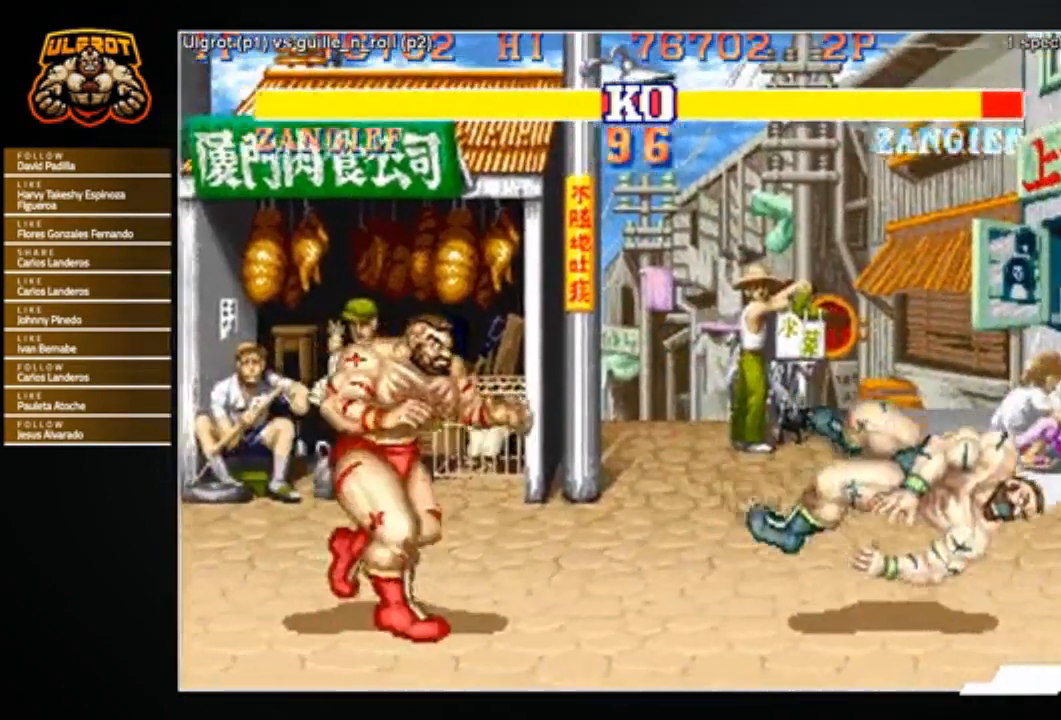
{"buttons": [], "left_stick": "center", "events": [[467, "left_stick", "center"]]}
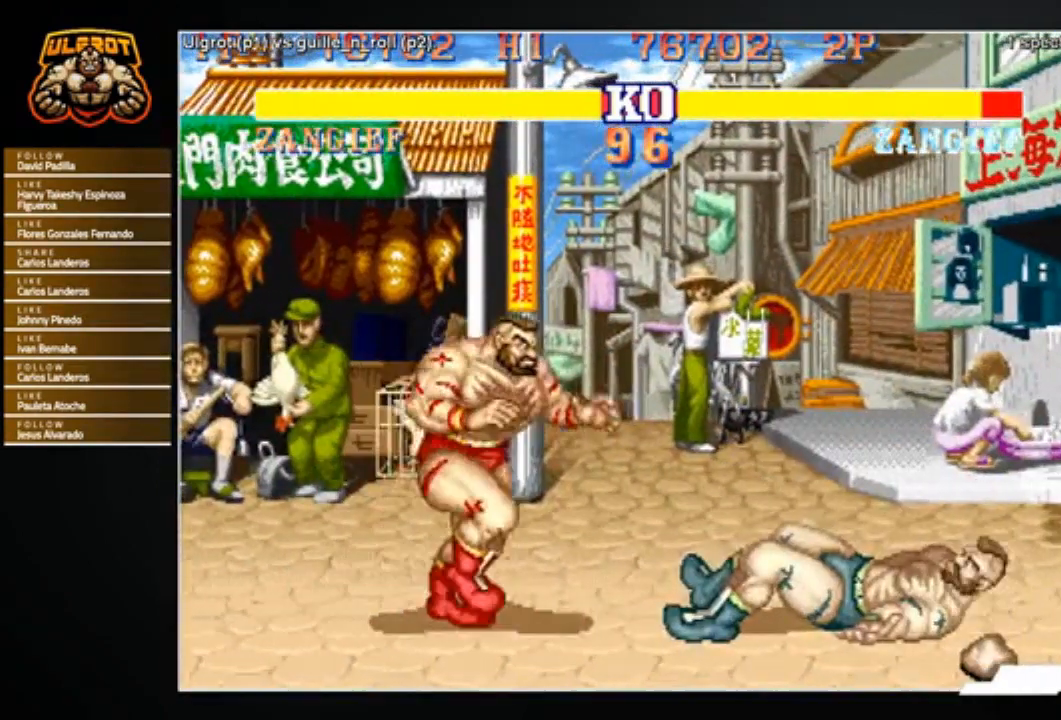
{"buttons": [], "left_stick": "left", "events": [[100, "left_stick", "right"], [300, "CROSS", "down"], [300, "left_stick", "center"], [400, "CROSS", "up"], [467, "left_stick", "left"]]}
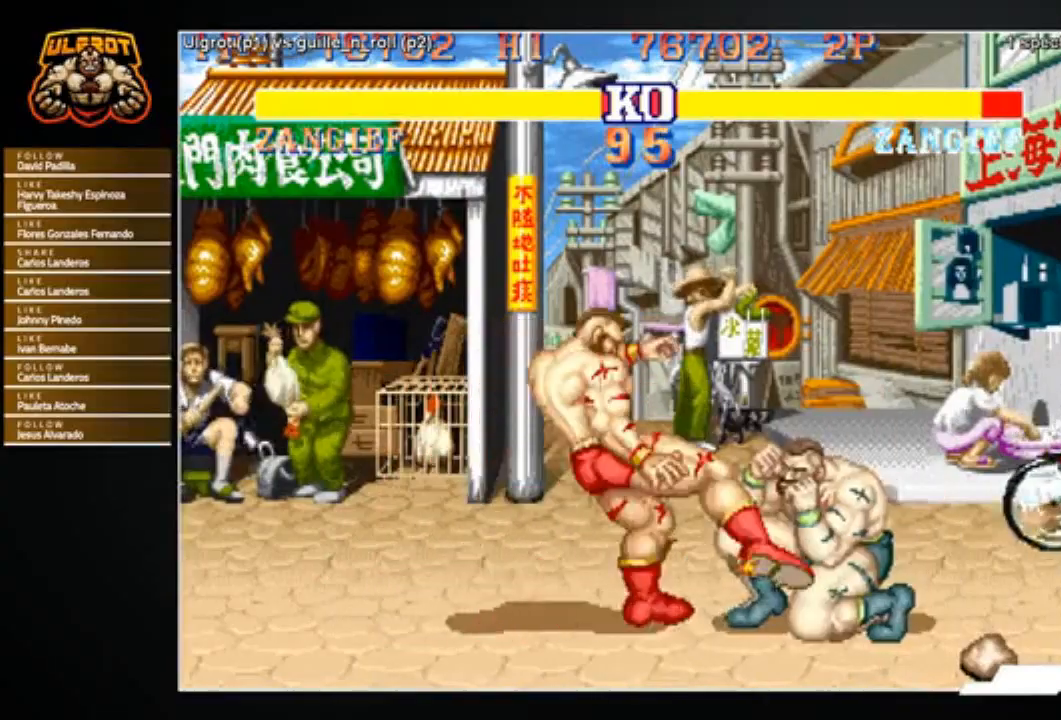
{"buttons": [], "left_stick": "down-left", "events": [[33, "left_stick", "down-left"], [234, "R2", "down"], [300, "R2", "up"], [334, "R2", "down"], [401, "R2", "up"]]}
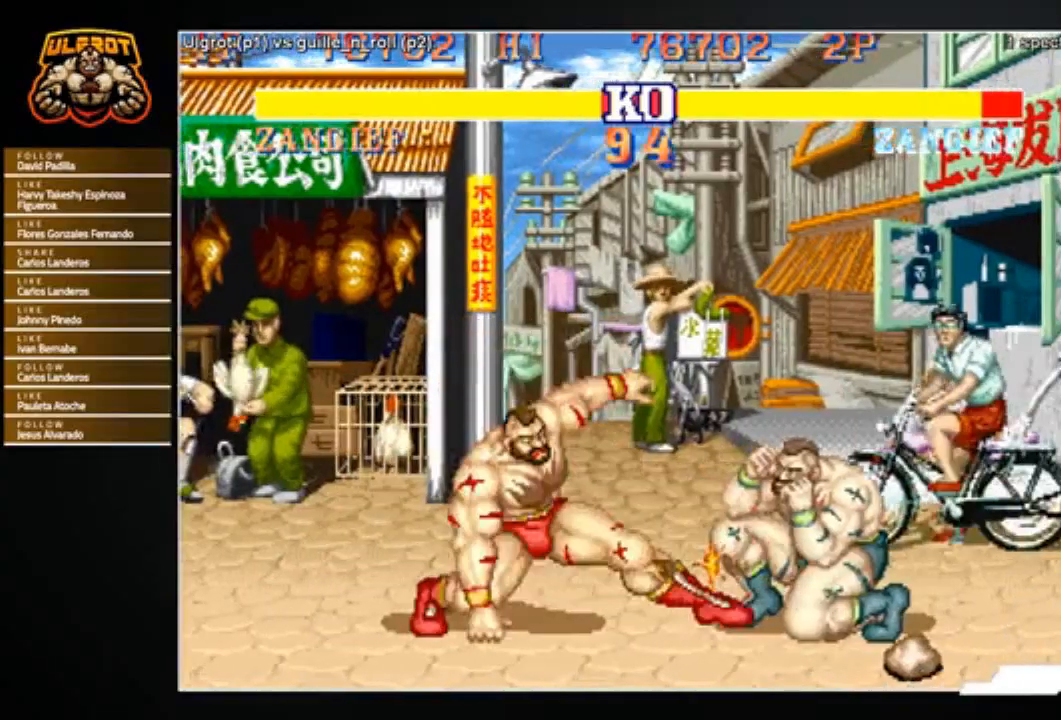
{"buttons": [], "left_stick": "left", "events": [[300, "left_stick", "center"], [400, "left_stick", "left"]]}
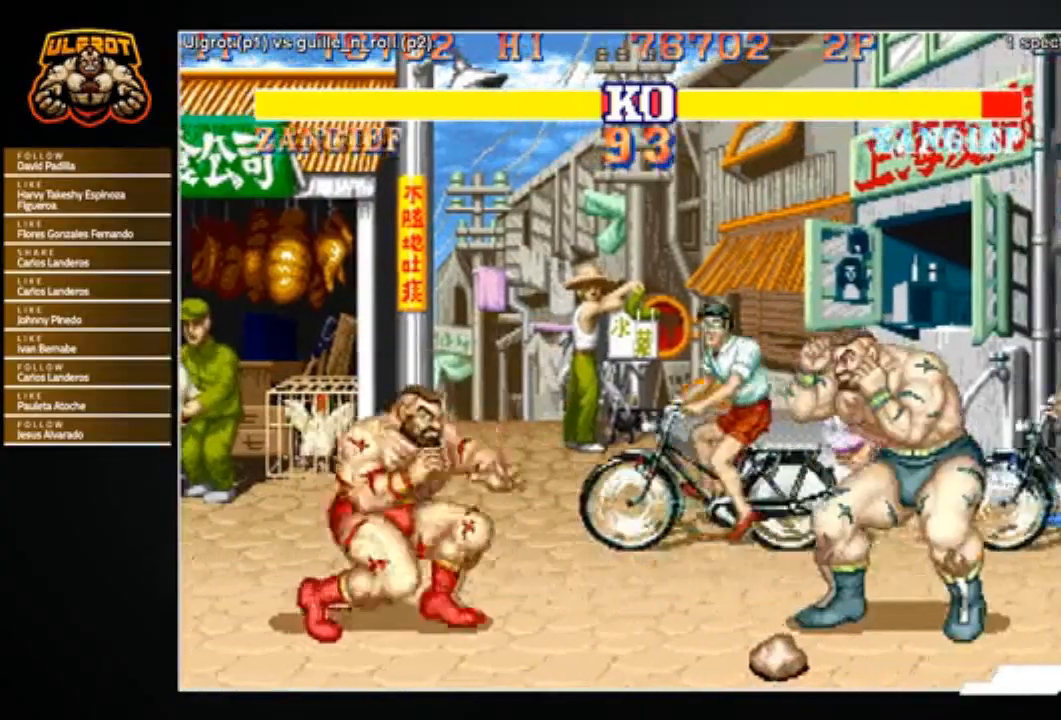
{"buttons": [], "left_stick": "center", "events": [[300, "left_stick", "right"], [467, "left_stick", "center"]]}
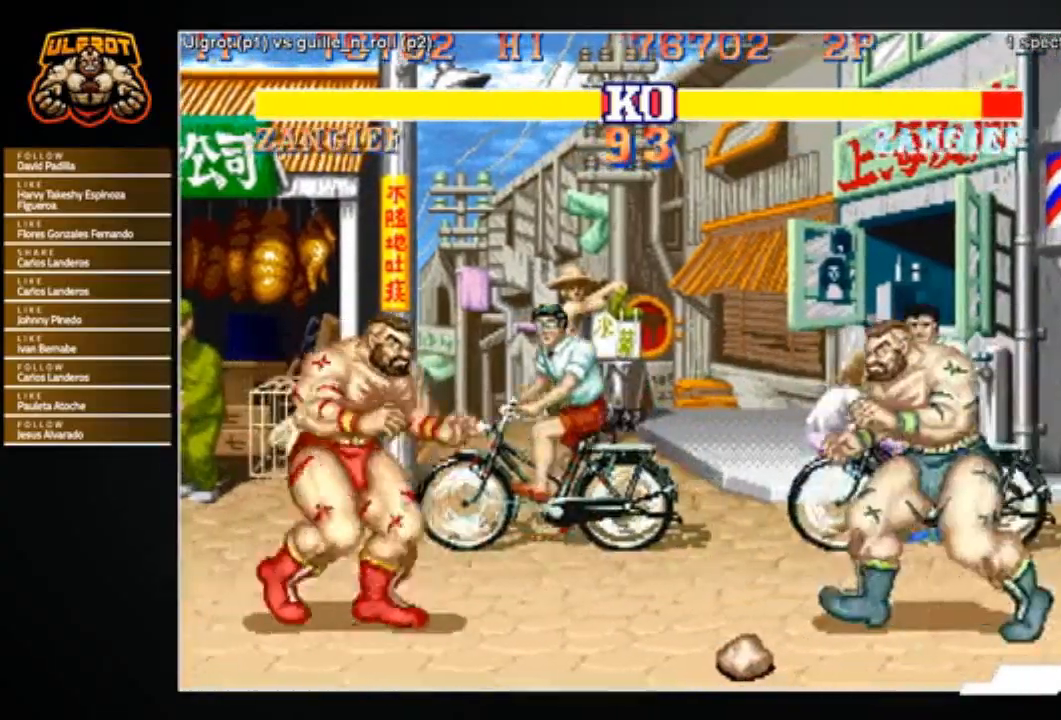
{"buttons": [], "left_stick": "left", "events": [[66, "left_stick", "left"], [267, "left_stick", "right"], [433, "left_stick", "center"], [500, "left_stick", "left"]]}
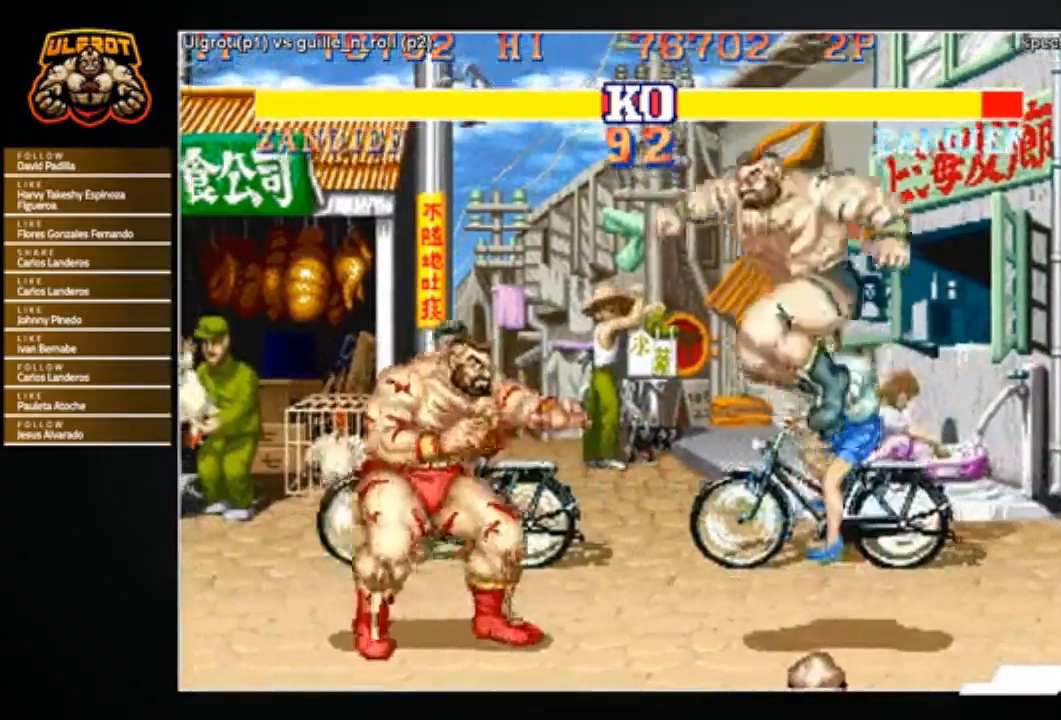
{"buttons": [], "left_stick": "down-left", "events": [[501, "left_stick", "down-left"]]}